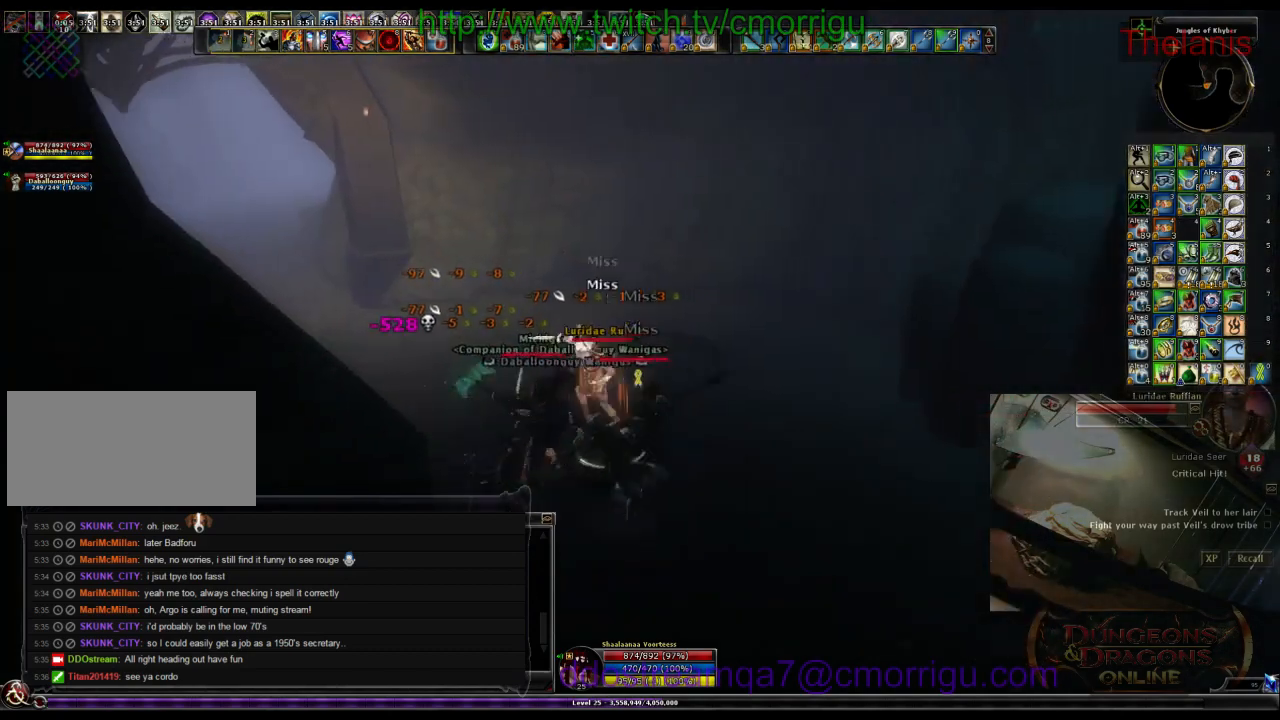
Gameplay with keyboard; each line is a JSON object with the keys held at the frame after it. "events" lists presses ("down") and releases ("up") of ".", "/", "0", "1", "2", "3", "4", "5", "6", "7", "8", "9", "a", "b", "backslash", "backspace", "c", "caps_lock", "comma", "ctrl_l", "ctrl_r", "d", "e", "equals", "escape", "f", "f1", "f10", "f11", "f12", "f2", "f3", "f4", "f5", "f6", "f7", "f8", "f9", "g", "h", "i", "j", "k", "l", "lbracket", "m", "minus", "n", "o", "p", "q", "quote", "r", "rbracket", "return", "s", "semicolon", "shift_l", "shift_r", "space", "t", "tab", "tilde", "u", "v", "w", "x", "y" and "z" between this image and that frame as [ms after this image, input, new state], when the widget could be followed in between. No other keys are recorded. Mouse input is not recorded.
{"keys": [], "events": [[266, "2", "down"], [433, "2", "up"]]}
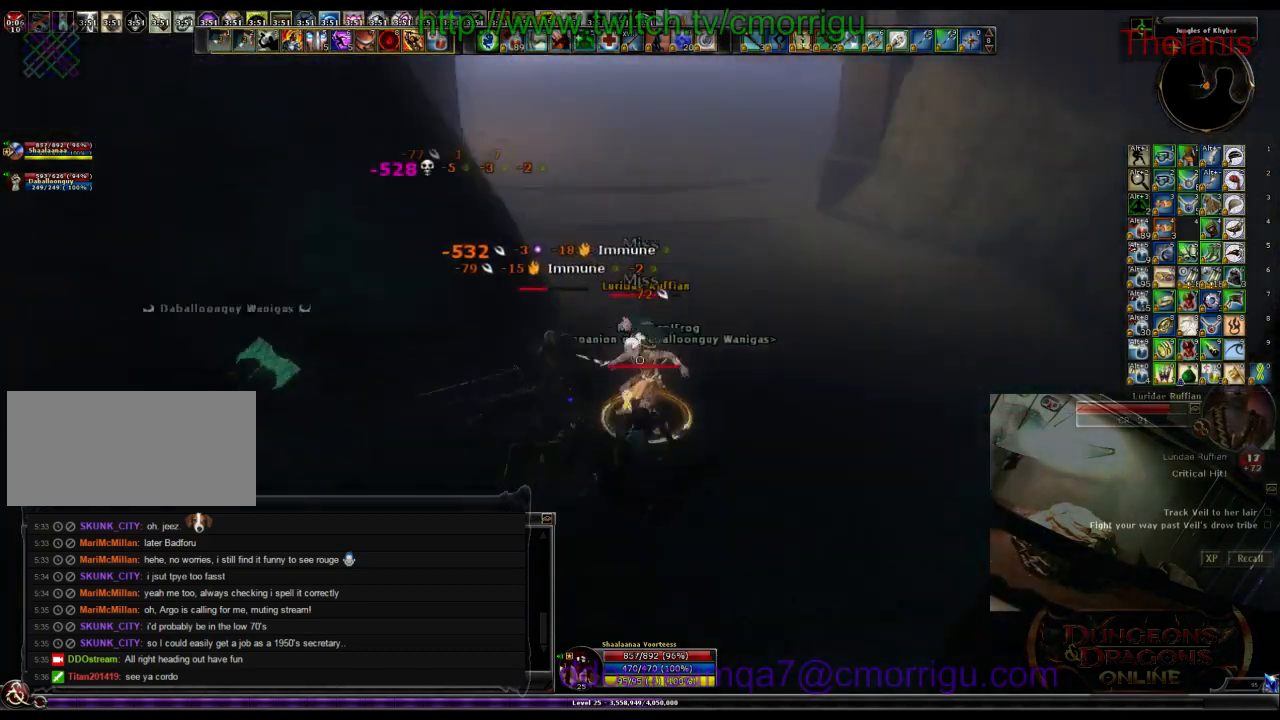
{"keys": [], "events": []}
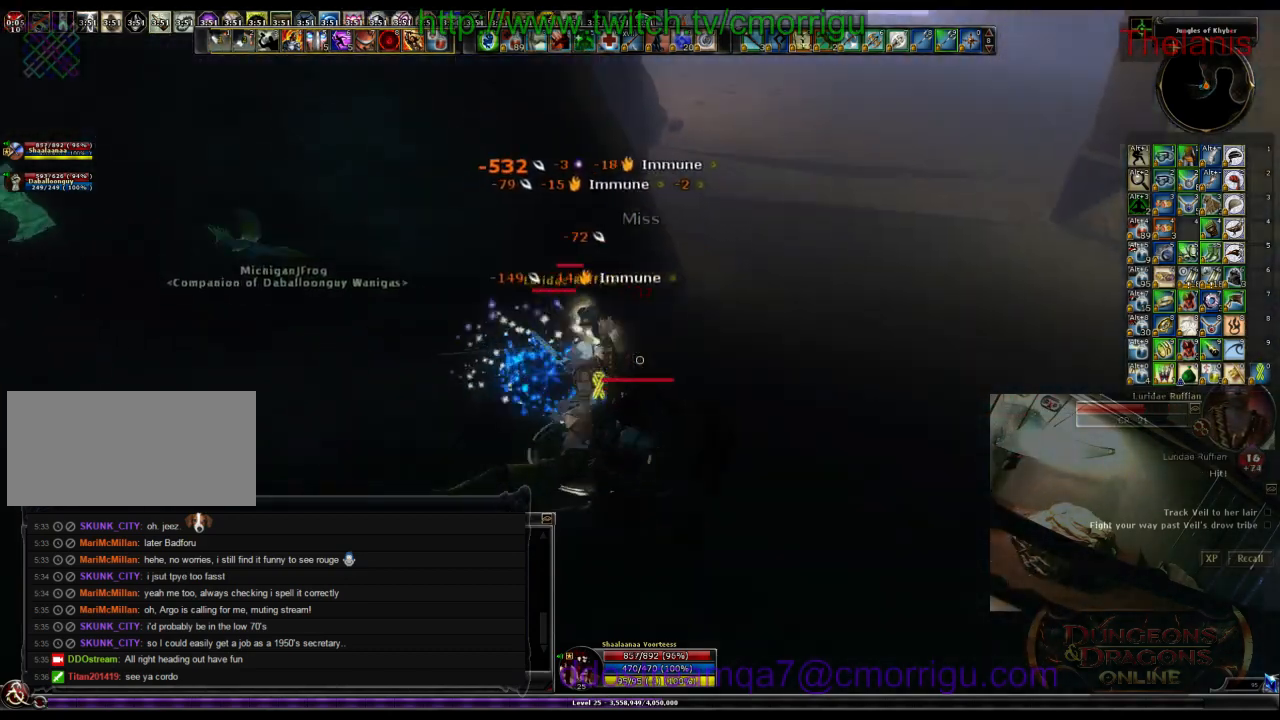
{"keys": [], "events": [[333, "w", "down"], [466, "w", "up"]]}
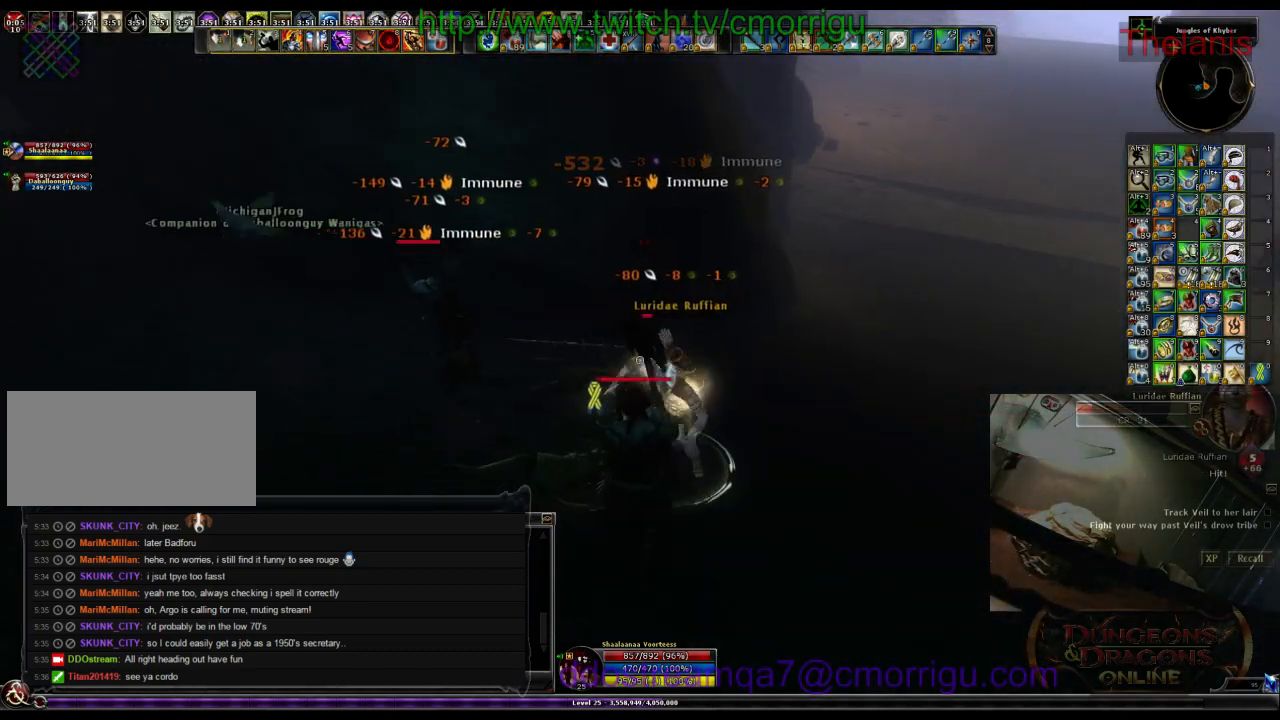
{"keys": ["1"], "events": [[400, "1", "down"]]}
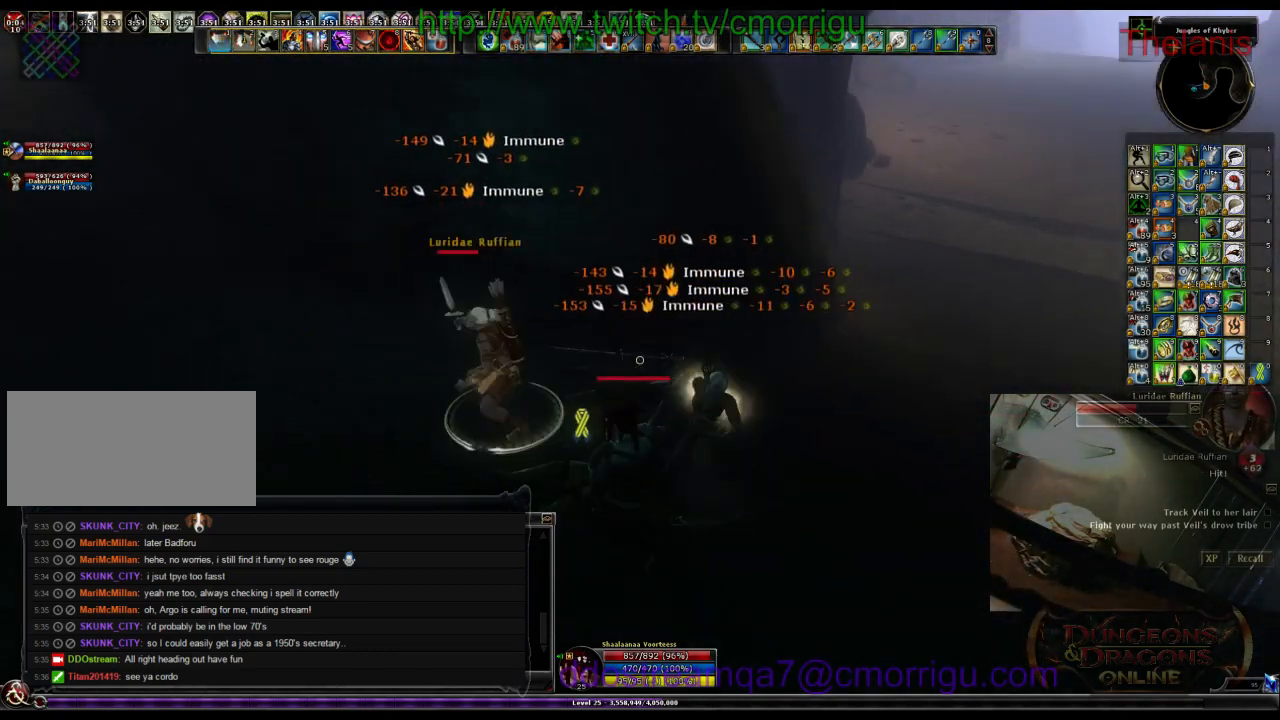
{"keys": ["2"], "events": [[100, "1", "up"], [466, "2", "down"]]}
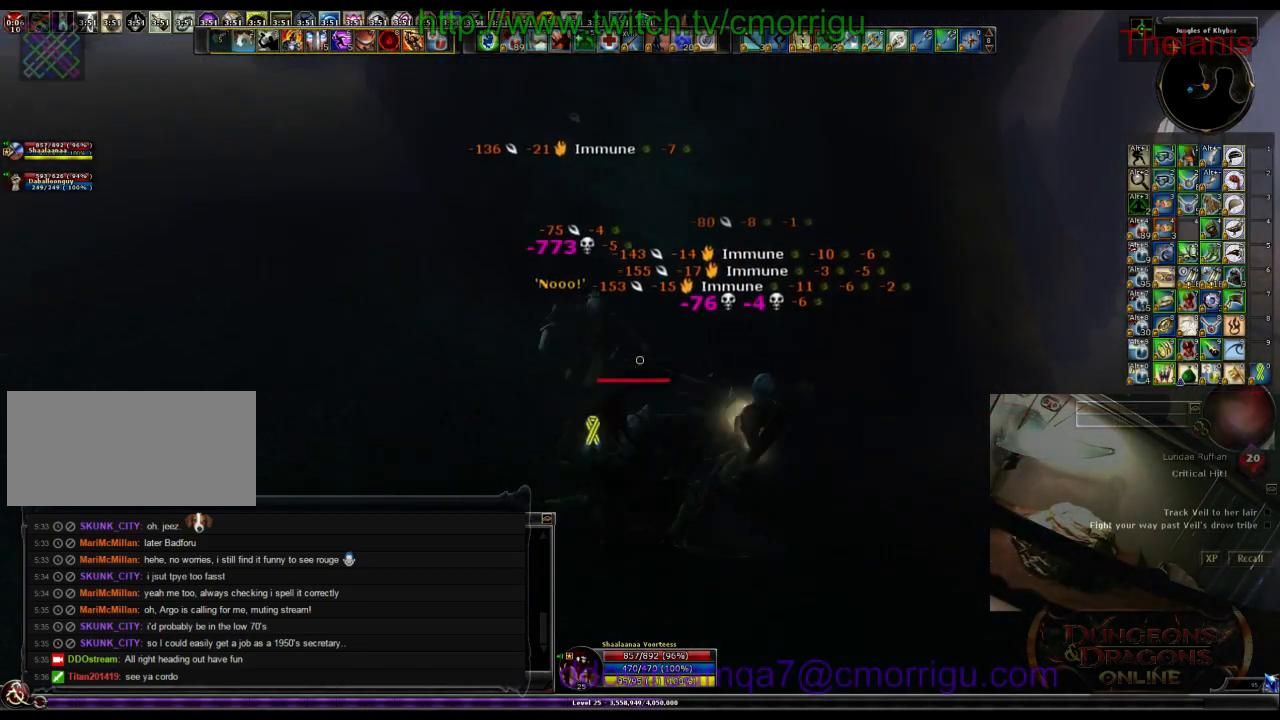
{"keys": [], "events": [[133, "2", "up"]]}
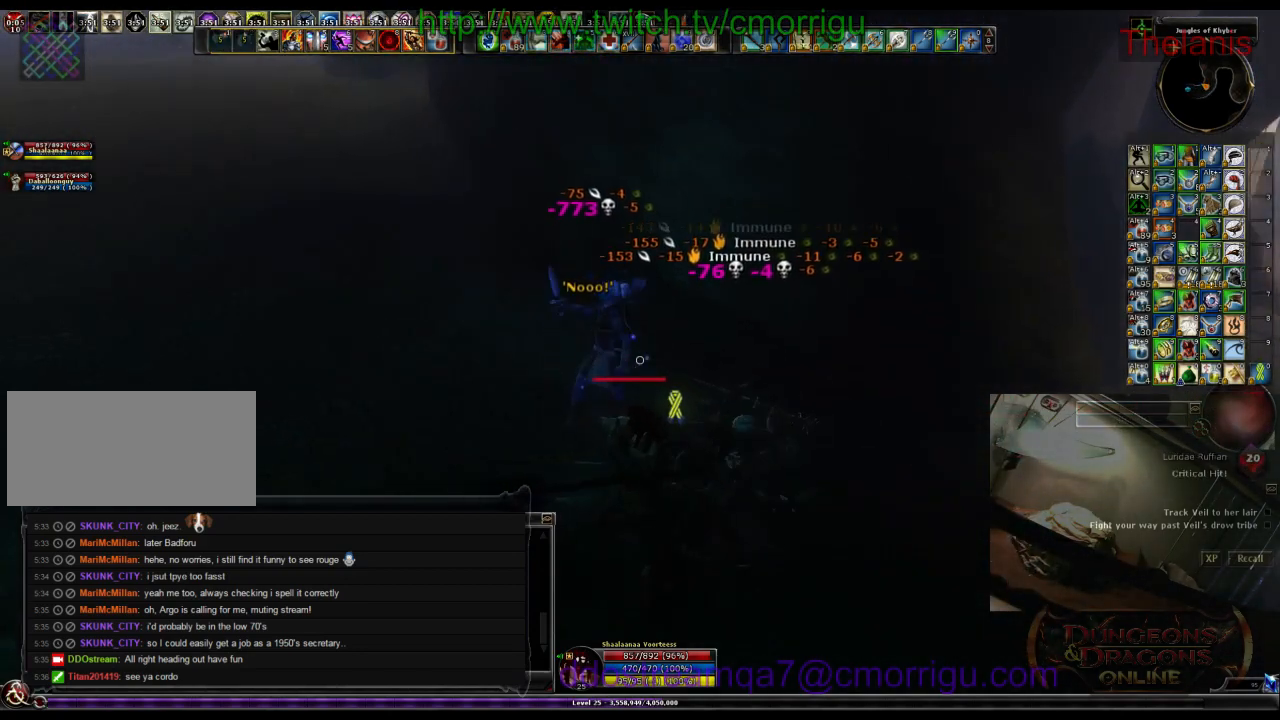
{"keys": ["w"], "events": [[33, "w", "down"]]}
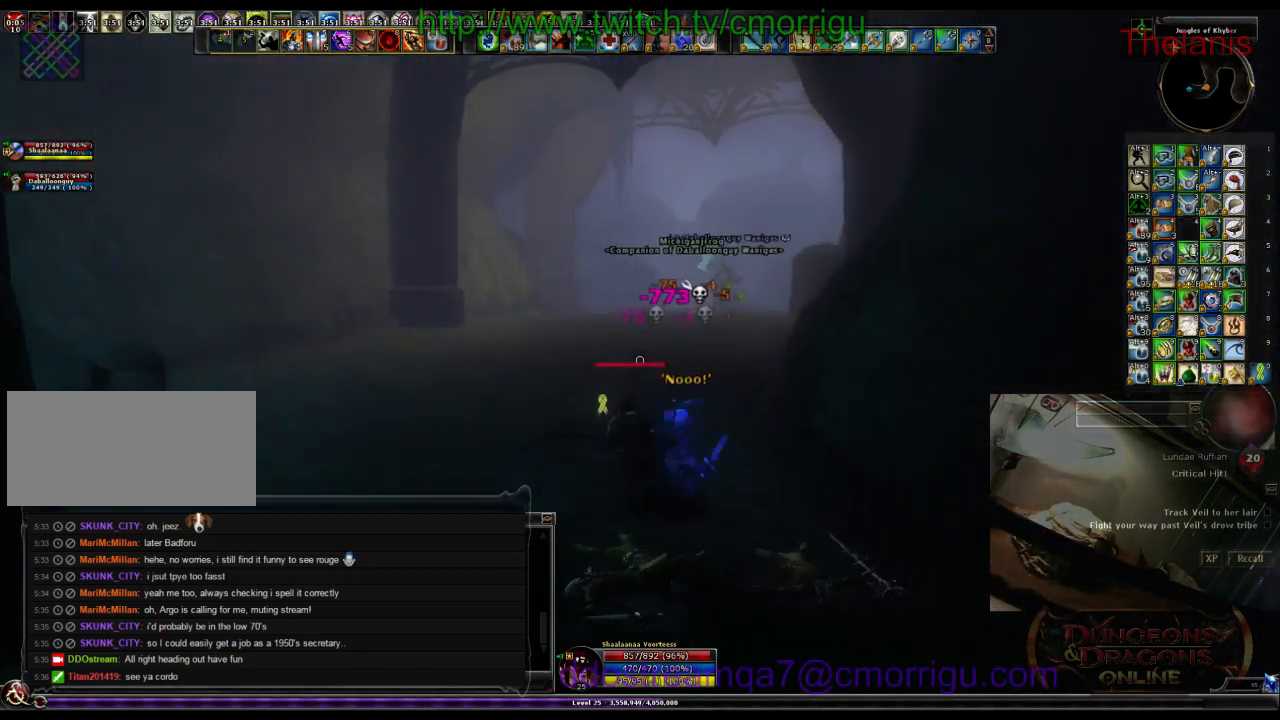
{"keys": ["w"], "events": []}
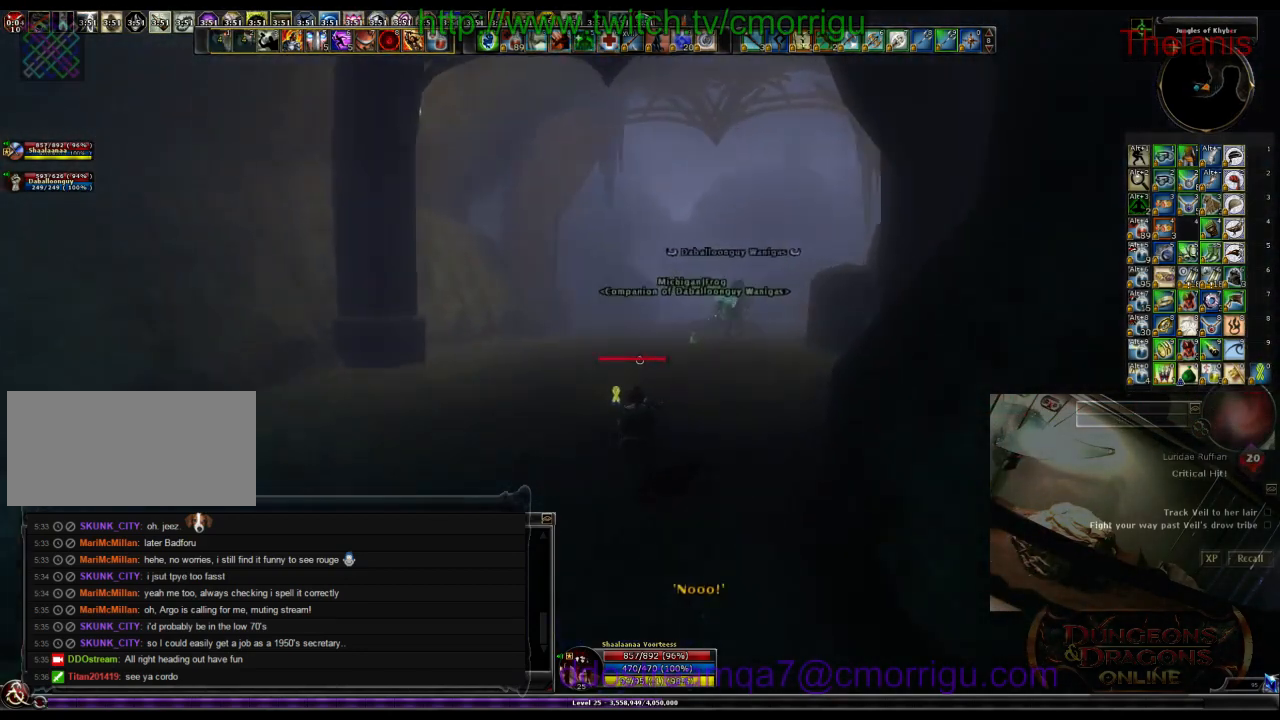
{"keys": ["w"], "events": []}
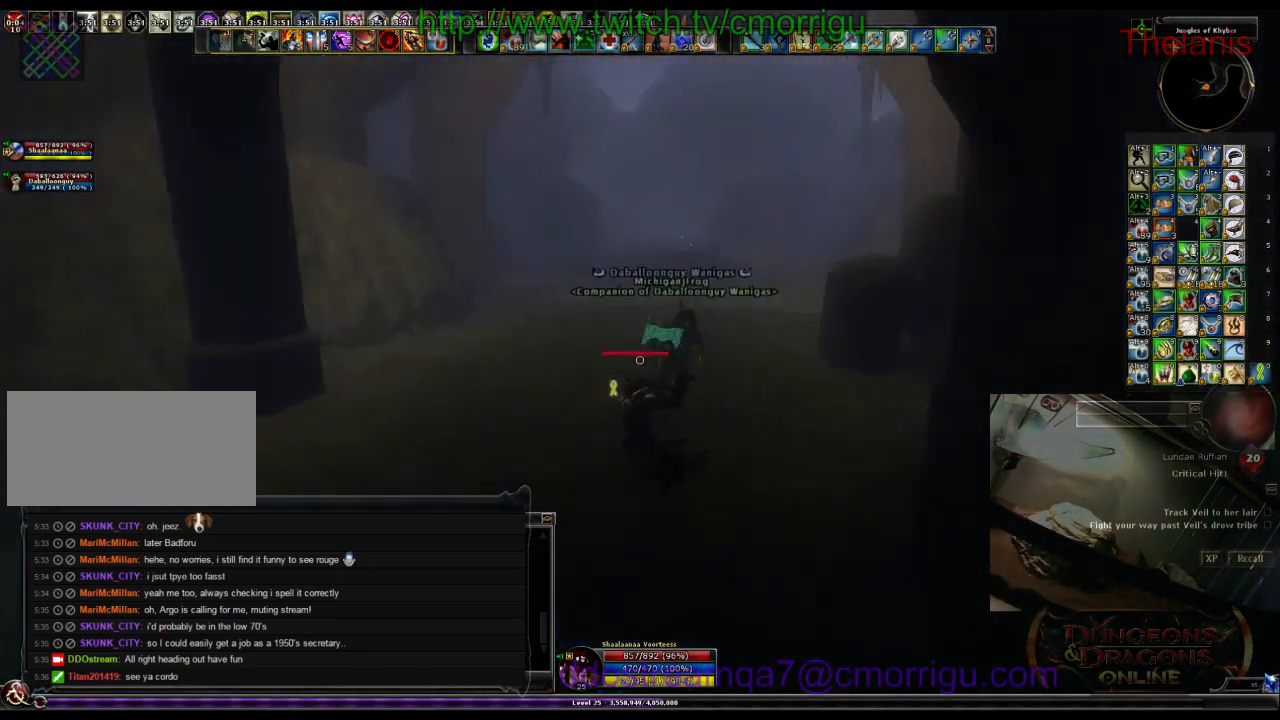
{"keys": ["w"], "events": []}
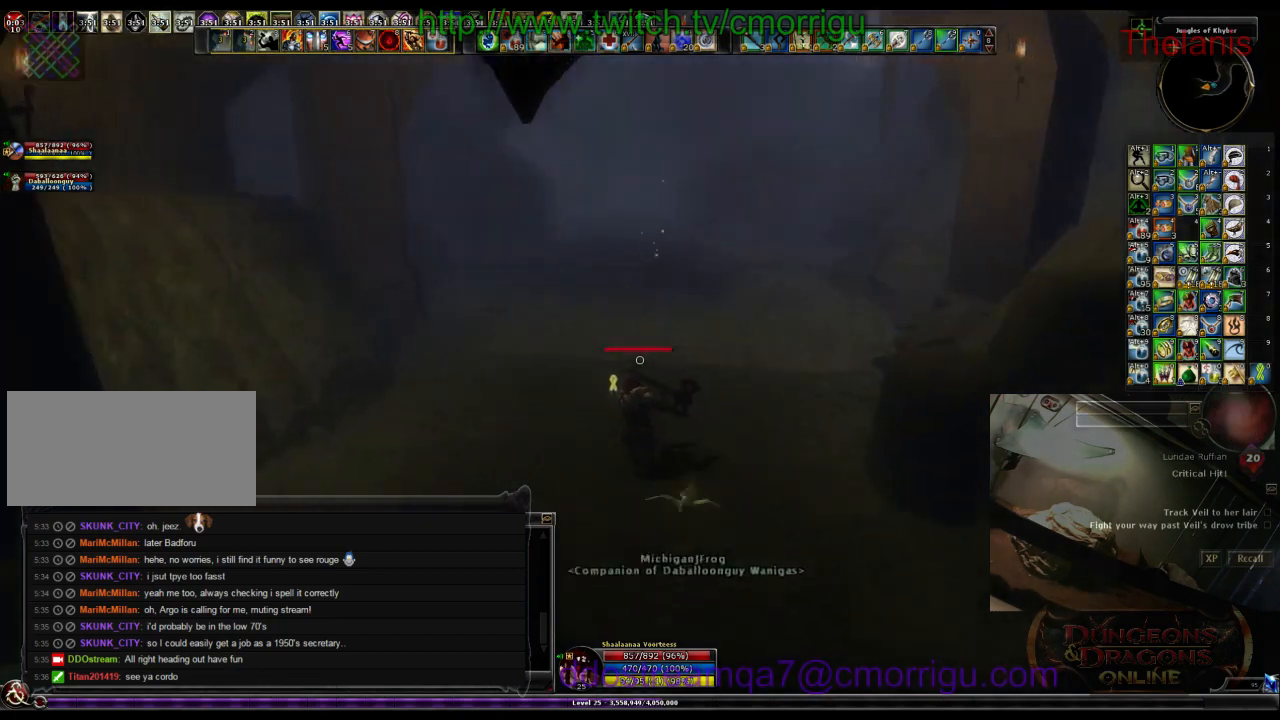
{"keys": ["w"], "events": []}
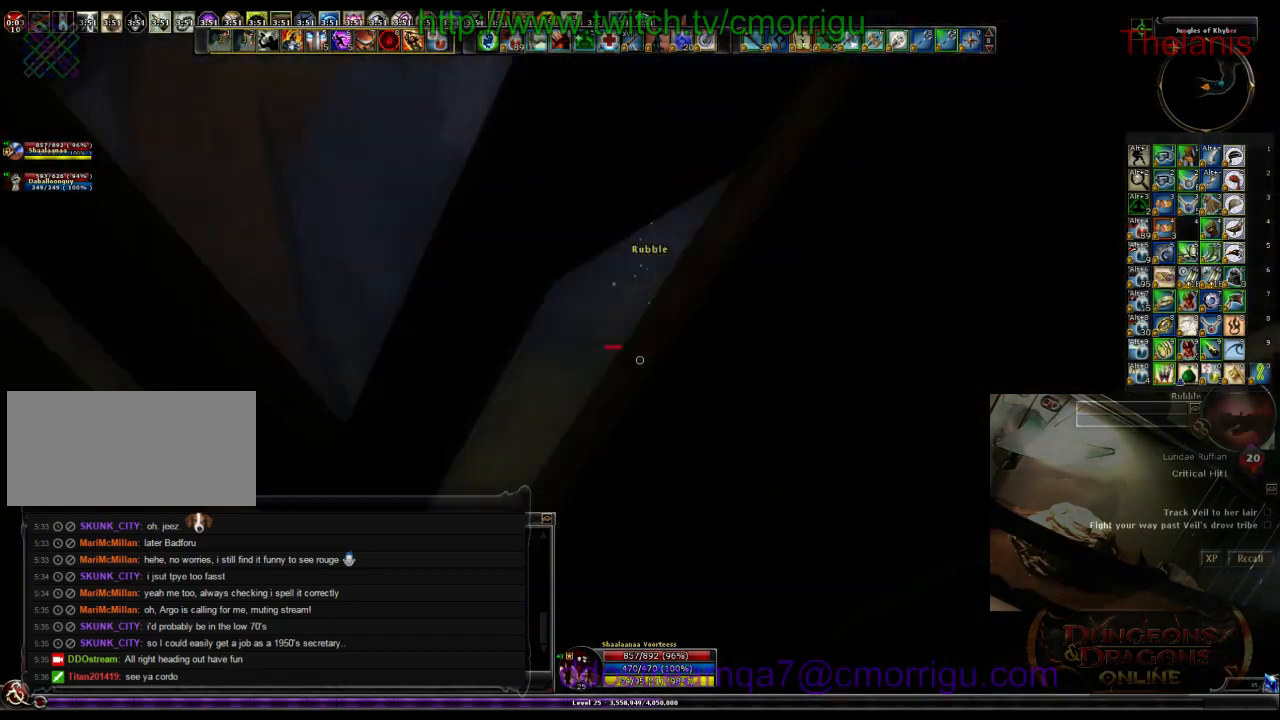
{"keys": [], "events": [[133, "w", "up"], [300, "e", "down"], [466, "e", "up"]]}
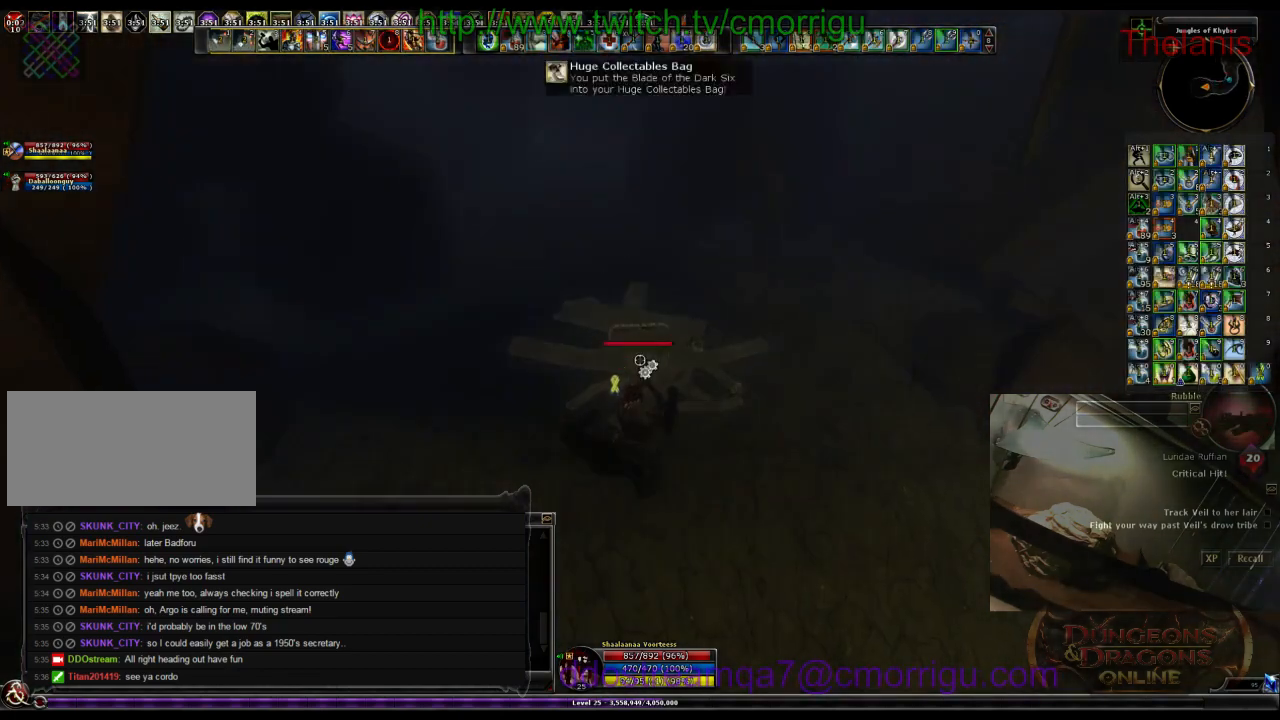
{"keys": ["w"], "events": [[166, "w", "down"]]}
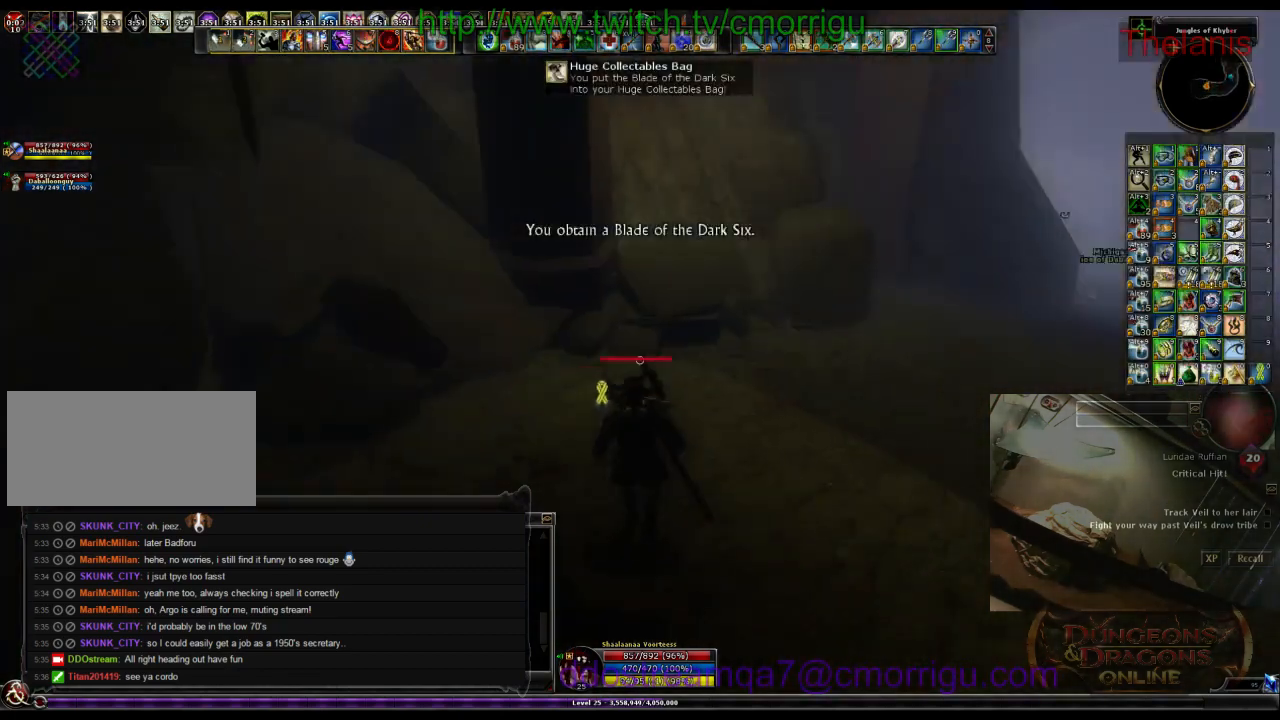
{"keys": ["w"], "events": []}
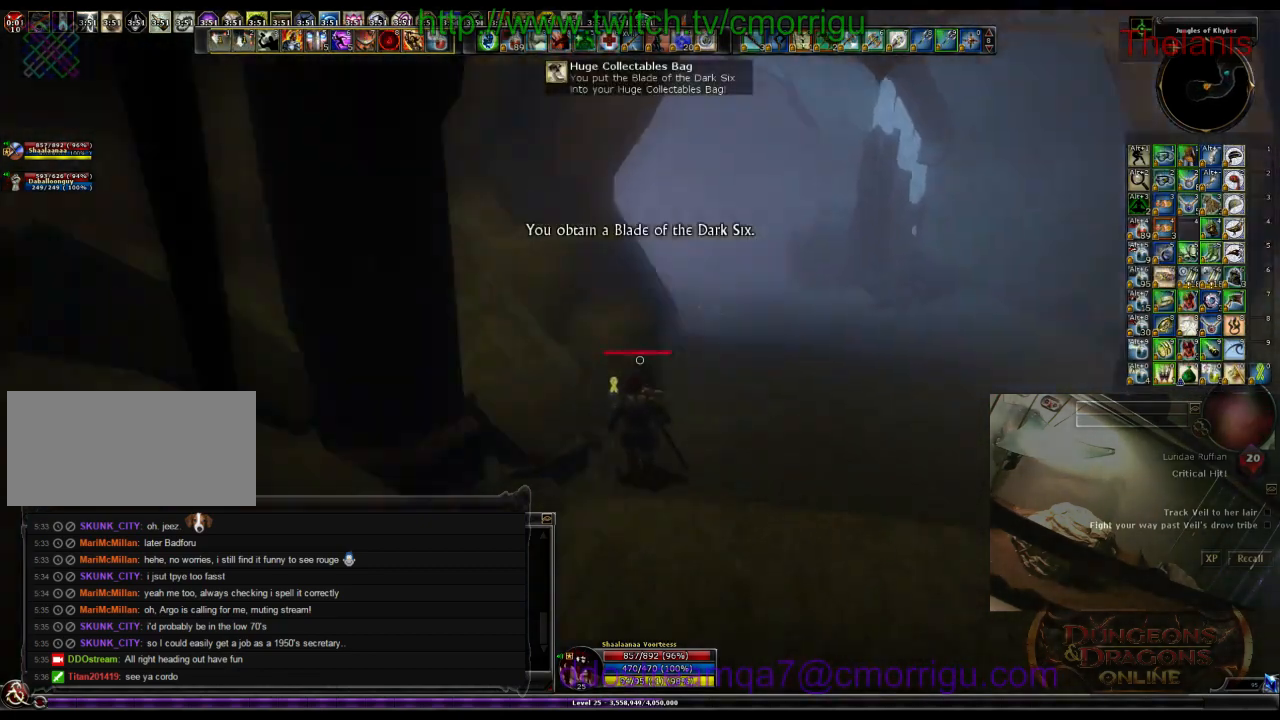
{"keys": ["w"], "events": []}
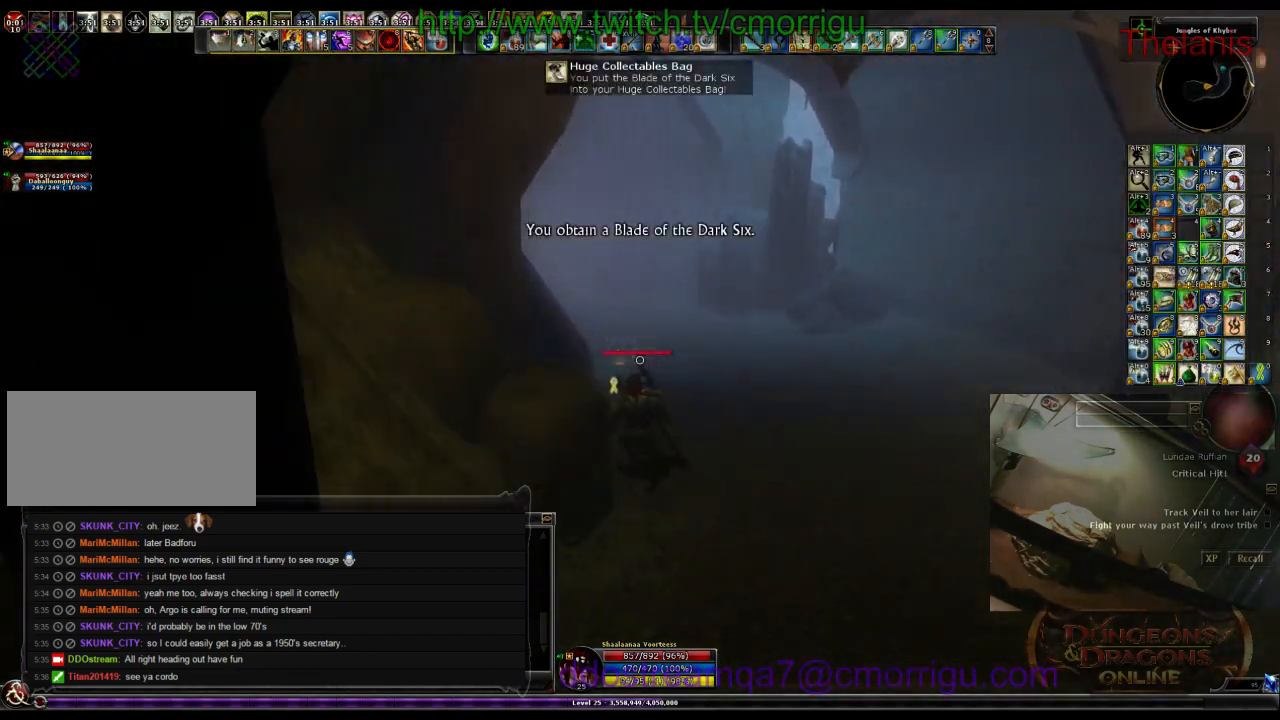
{"keys": ["w"], "events": []}
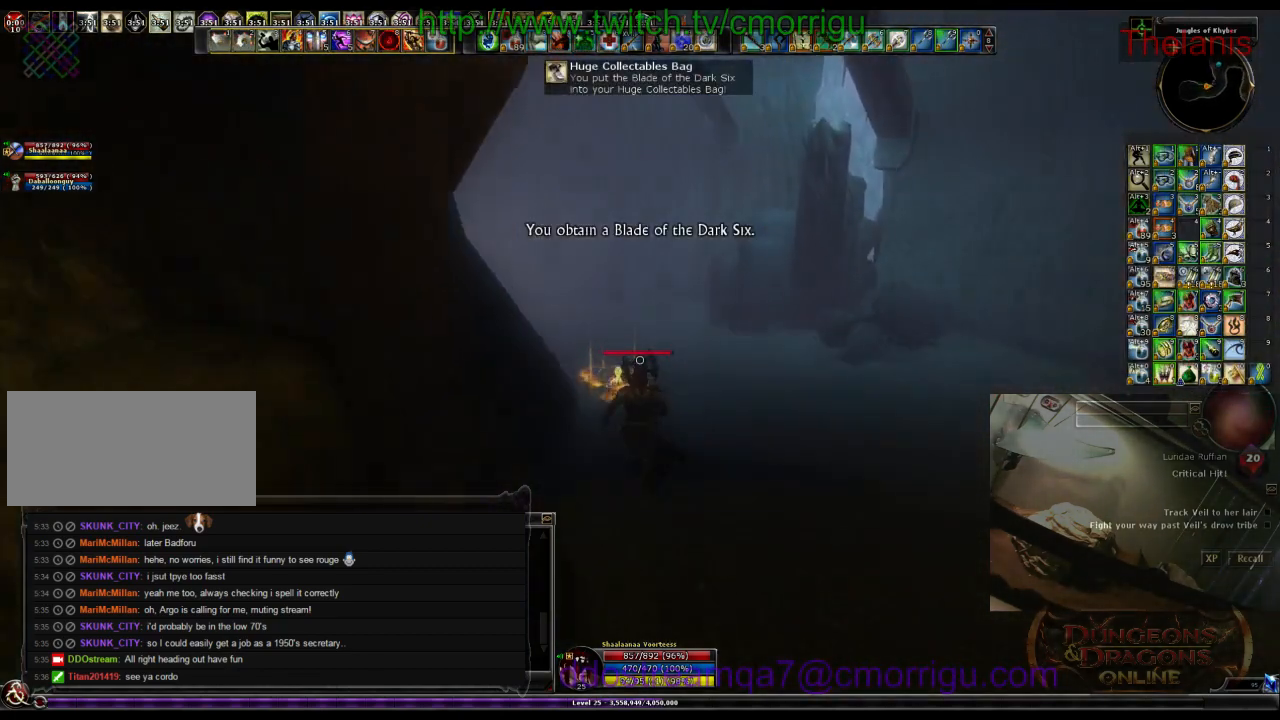
{"keys": ["w"], "events": []}
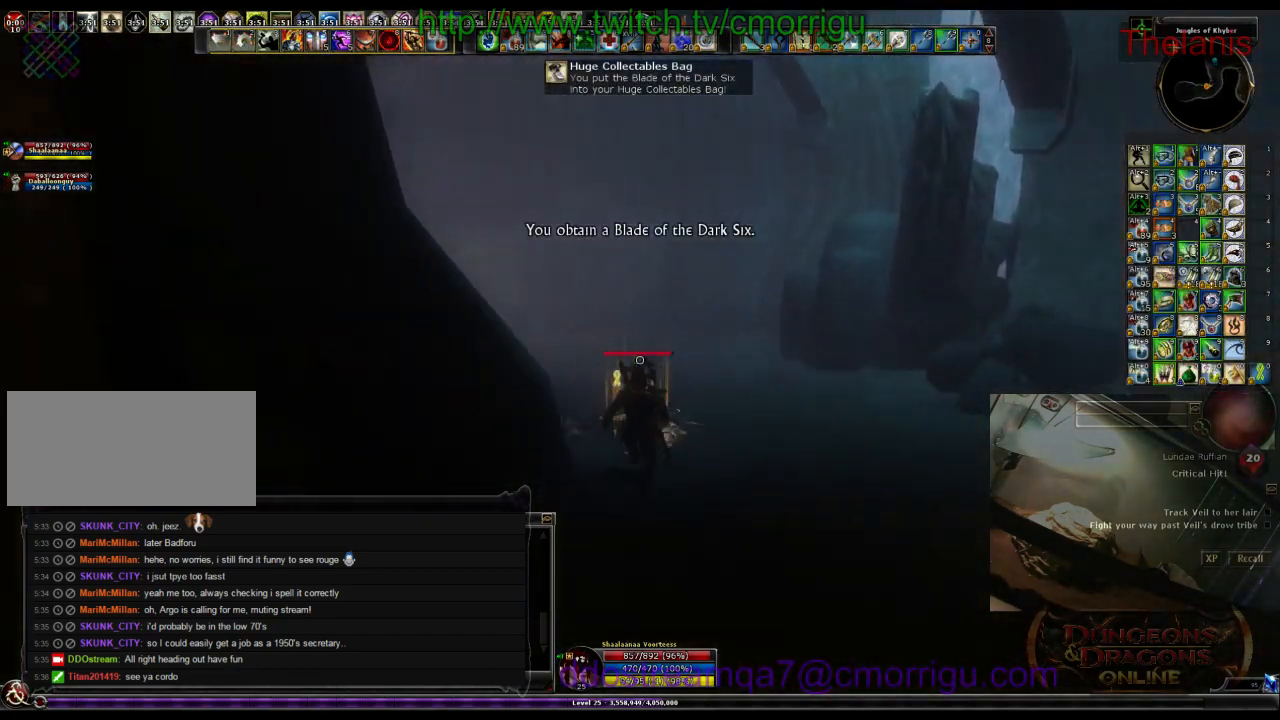
{"keys": ["w"], "events": []}
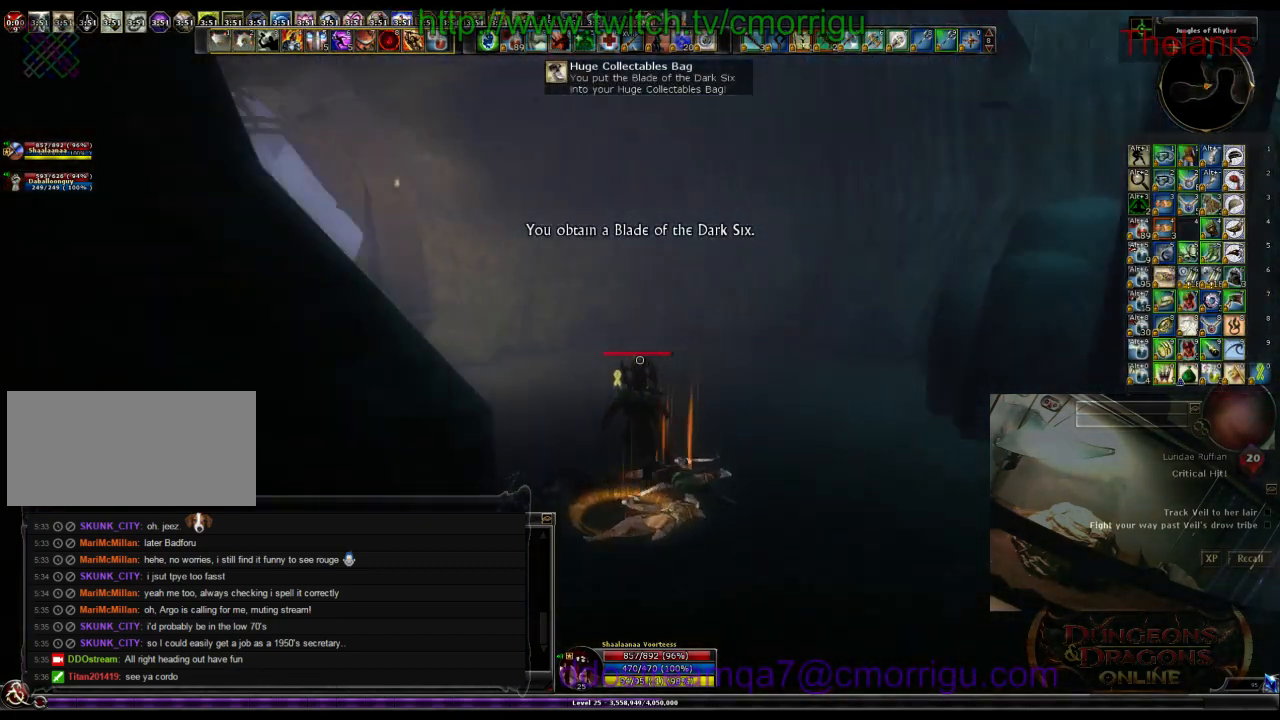
{"keys": ["w"], "events": []}
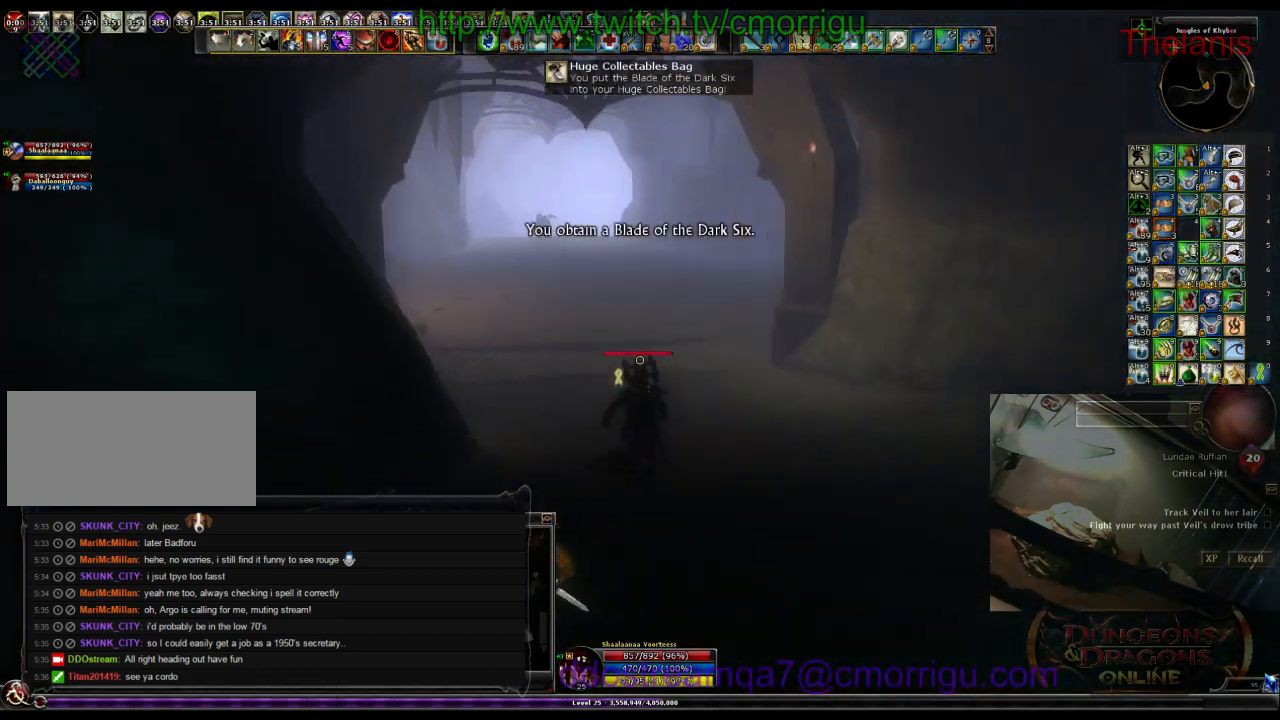
{"keys": ["w"], "events": []}
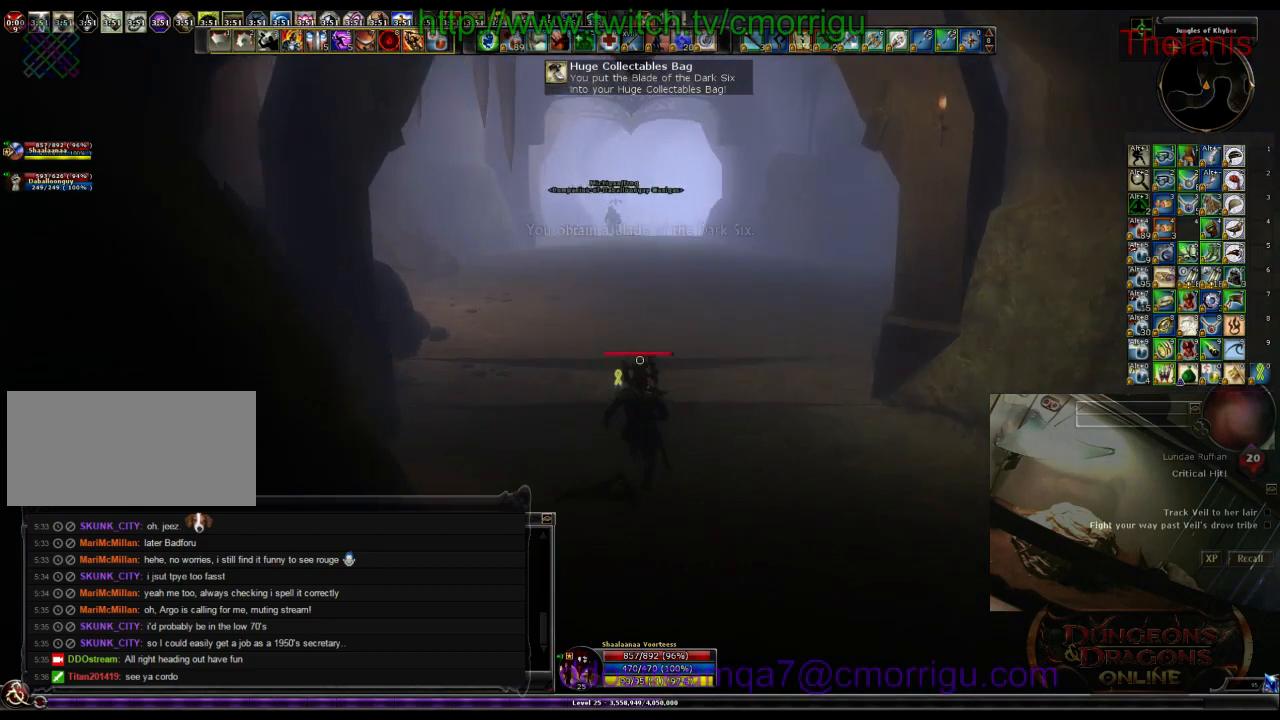
{"keys": ["w"], "events": []}
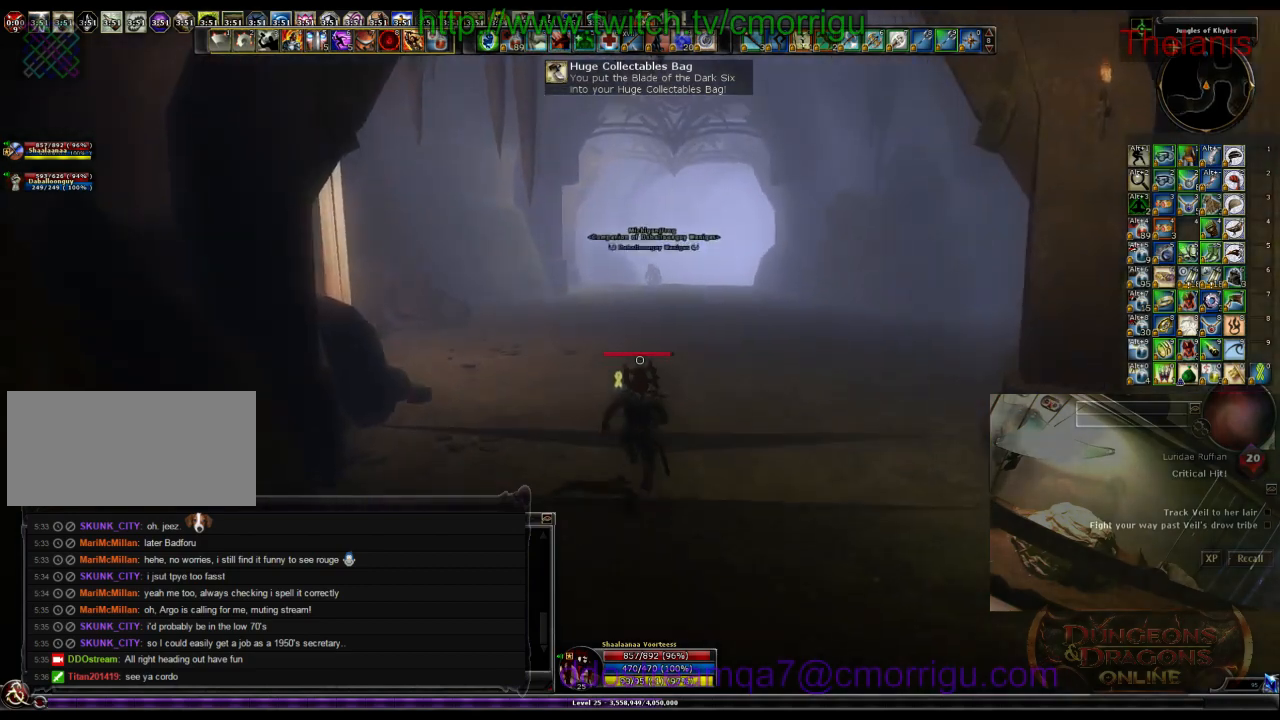
{"keys": ["w"], "events": []}
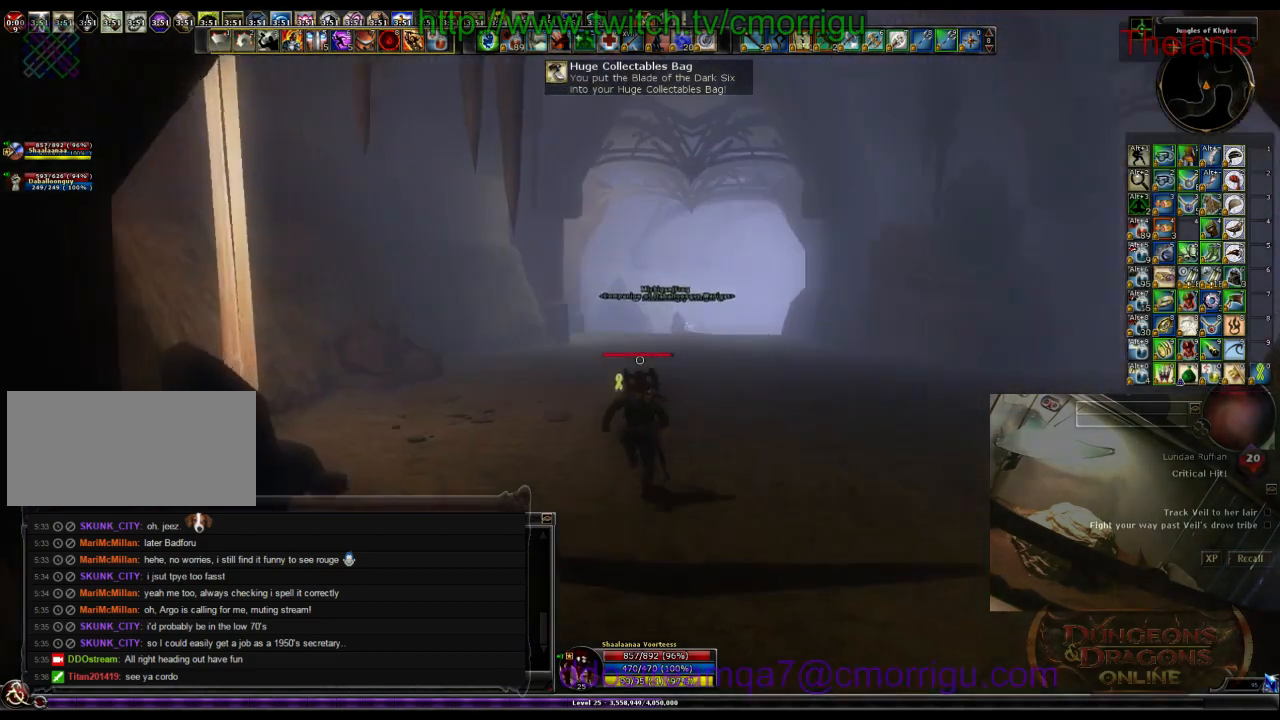
{"keys": ["w"], "events": []}
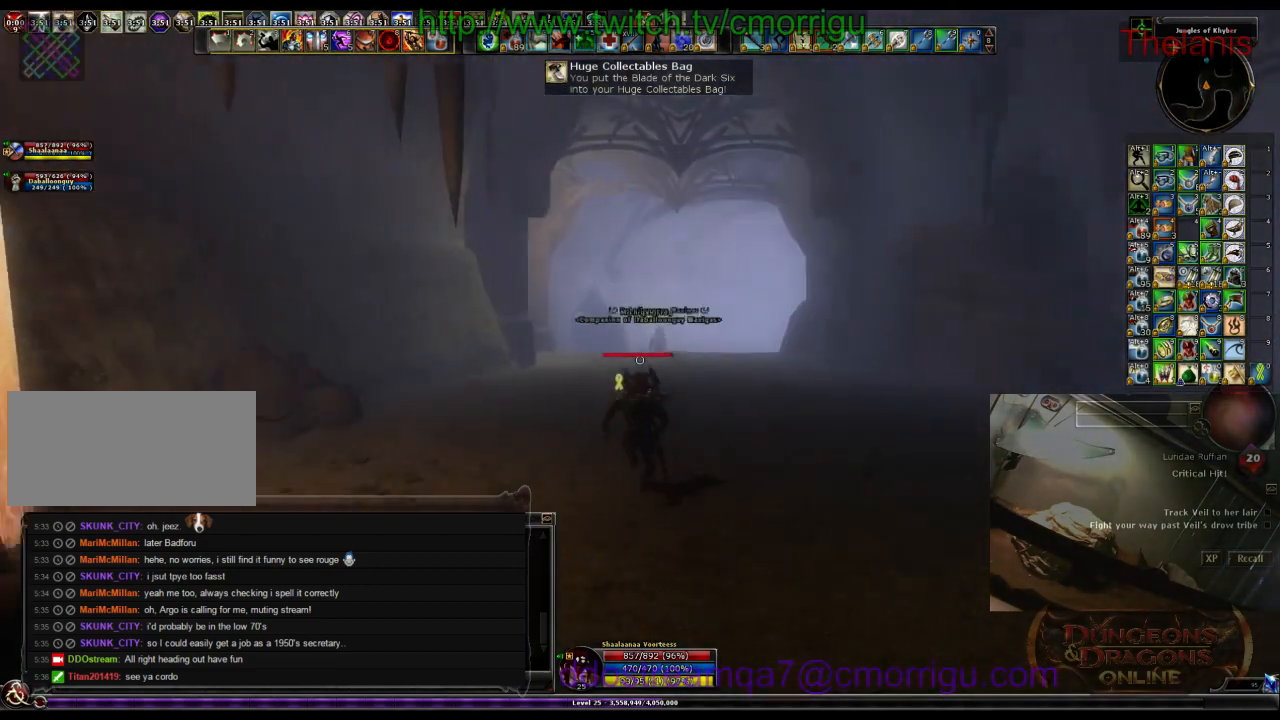
{"keys": ["w"], "events": []}
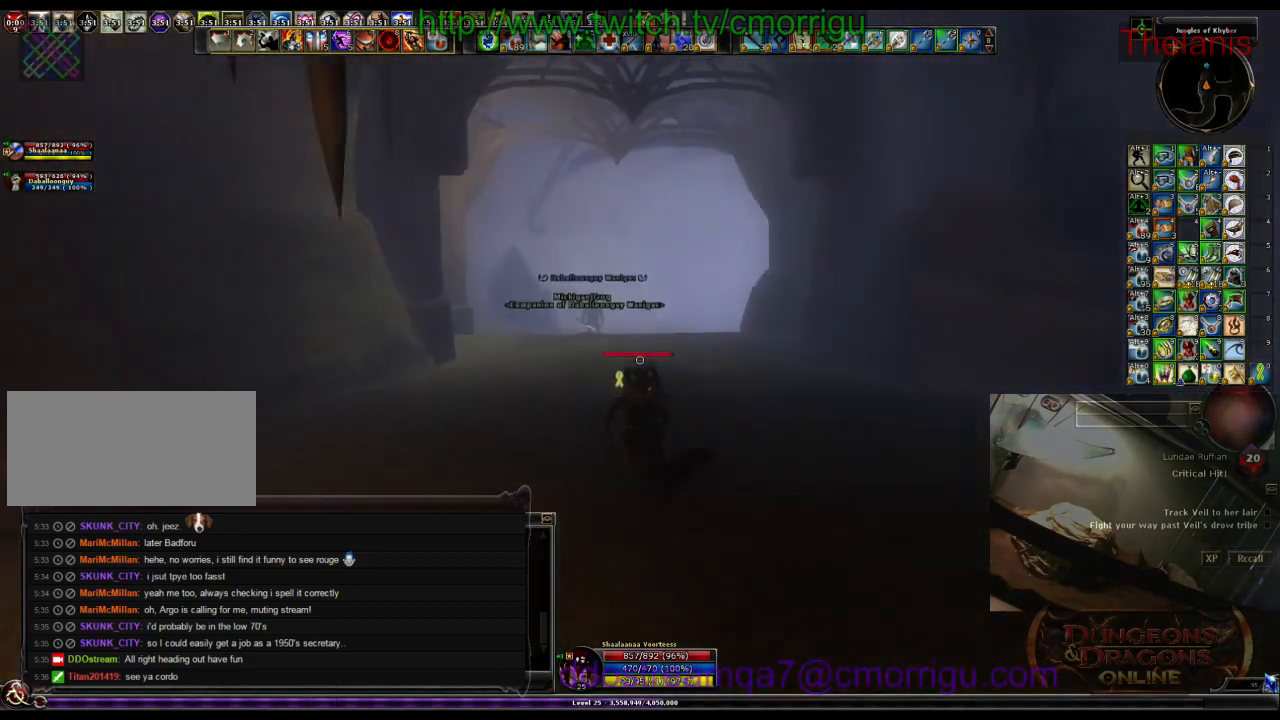
{"keys": ["w"], "events": []}
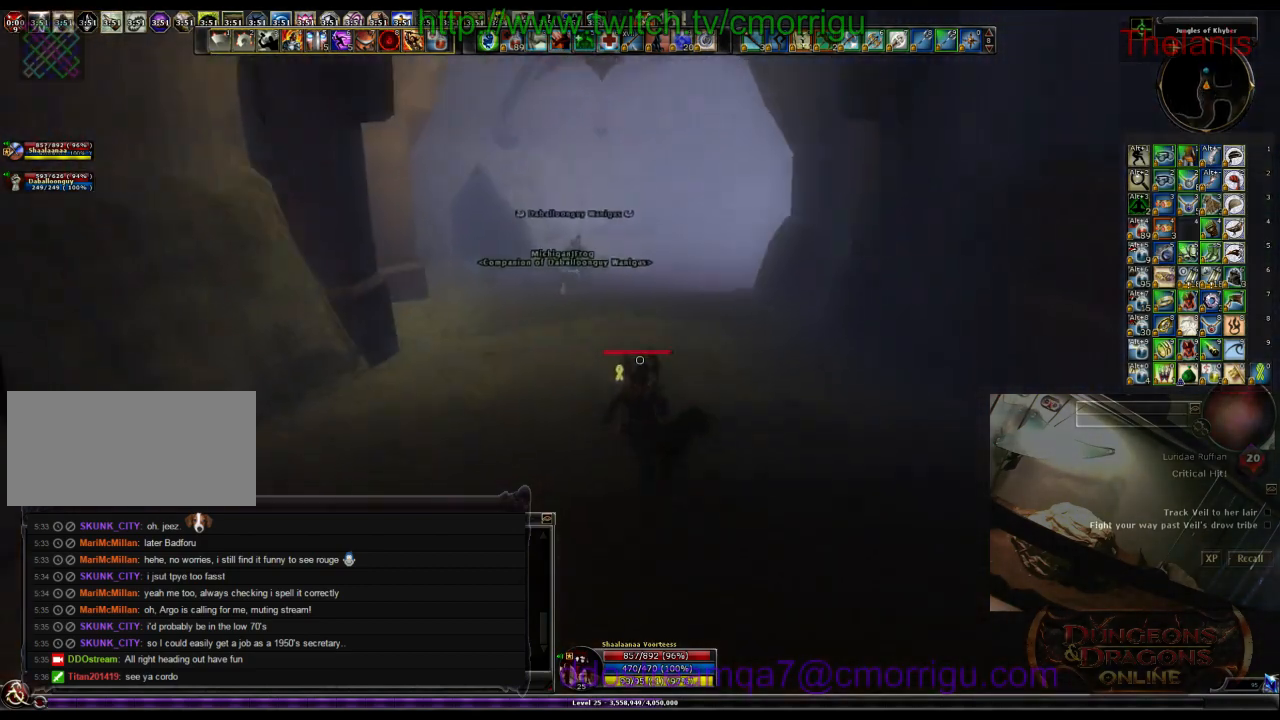
{"keys": ["w"], "events": []}
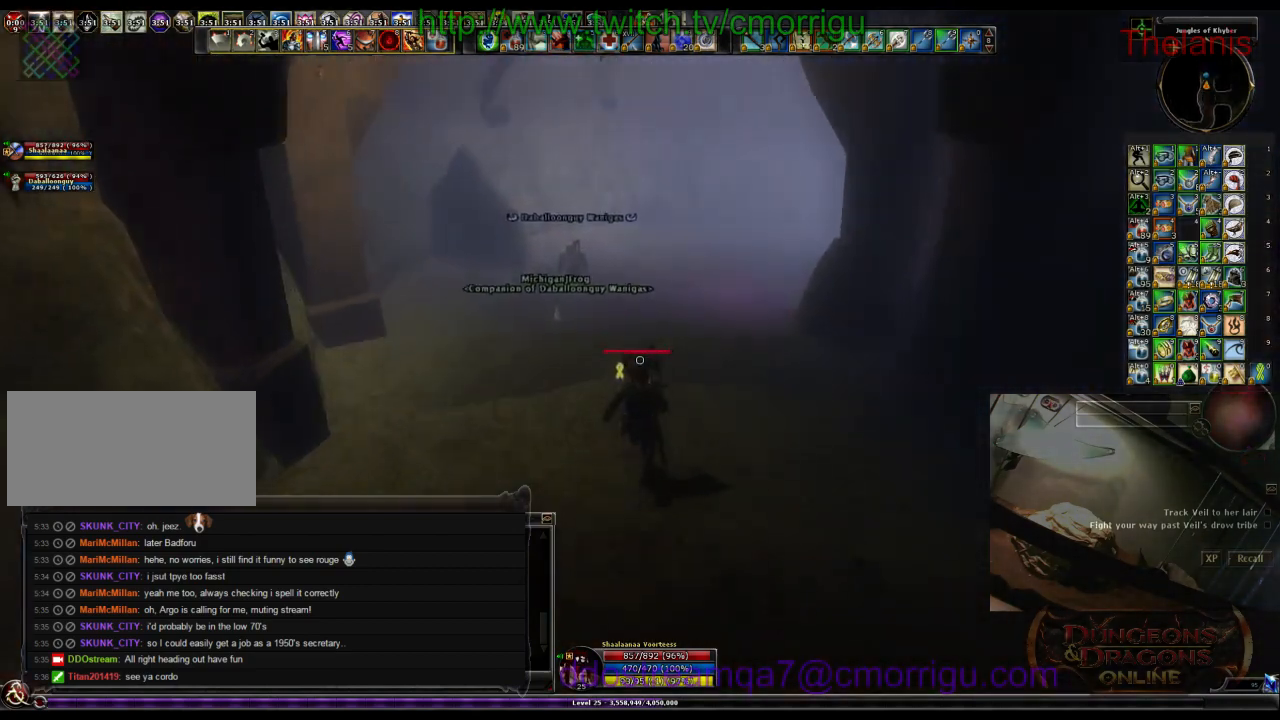
{"keys": ["w"], "events": []}
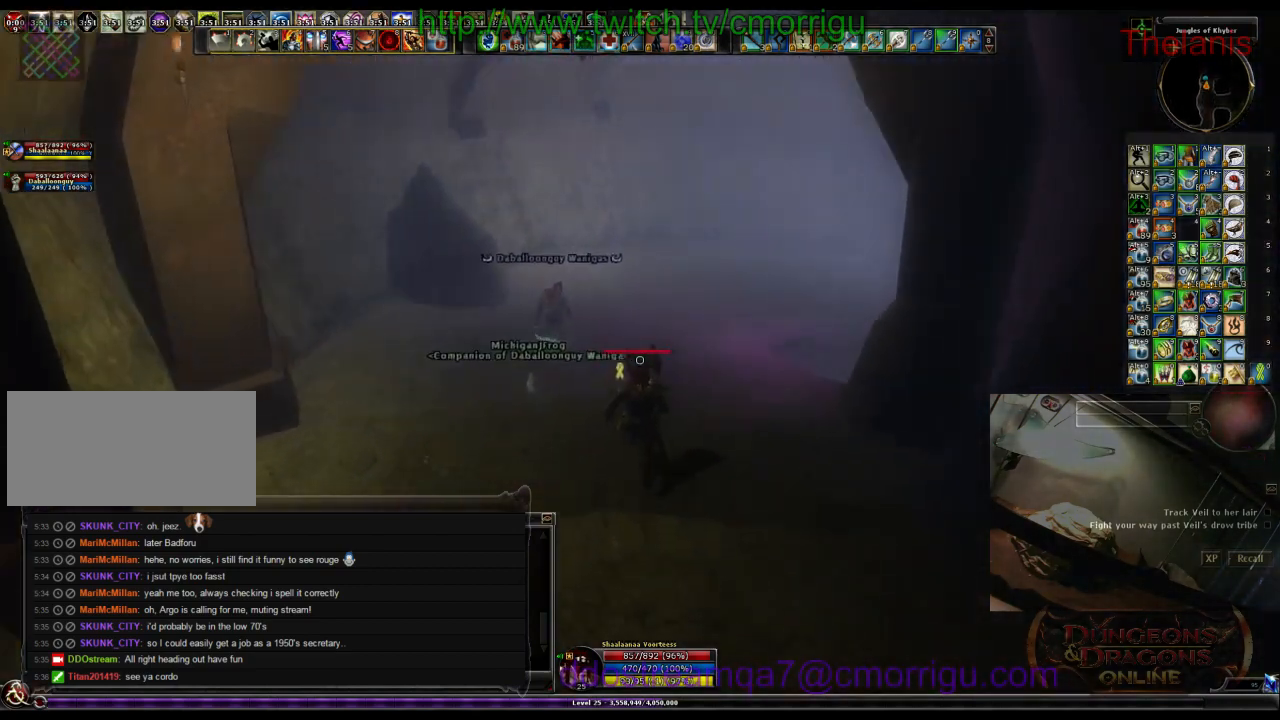
{"keys": ["w"], "events": []}
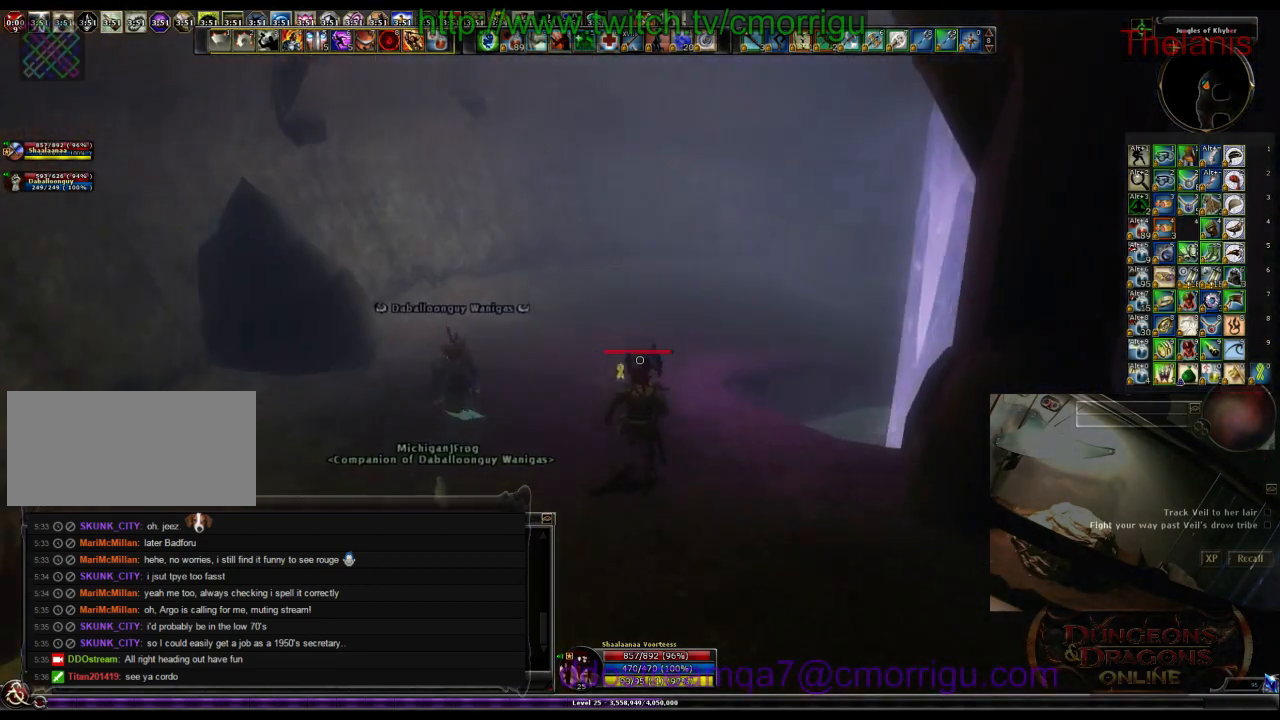
{"keys": ["w"], "events": []}
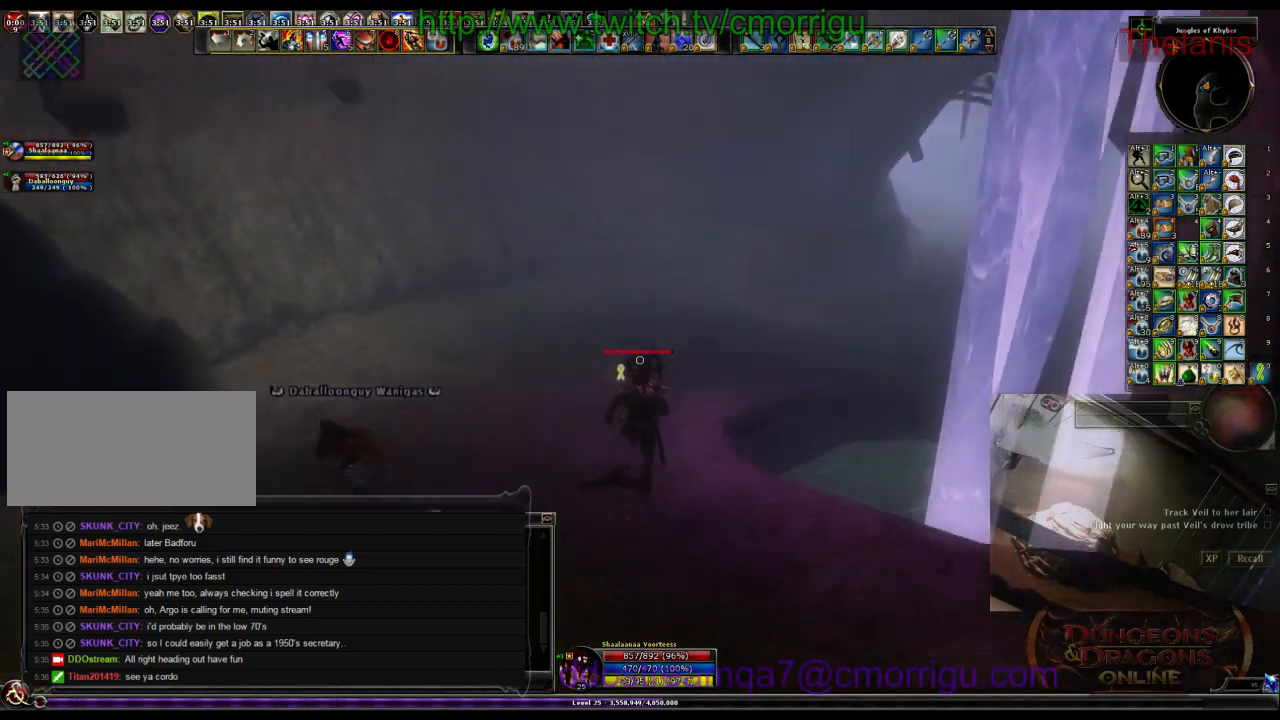
{"keys": ["w"], "events": []}